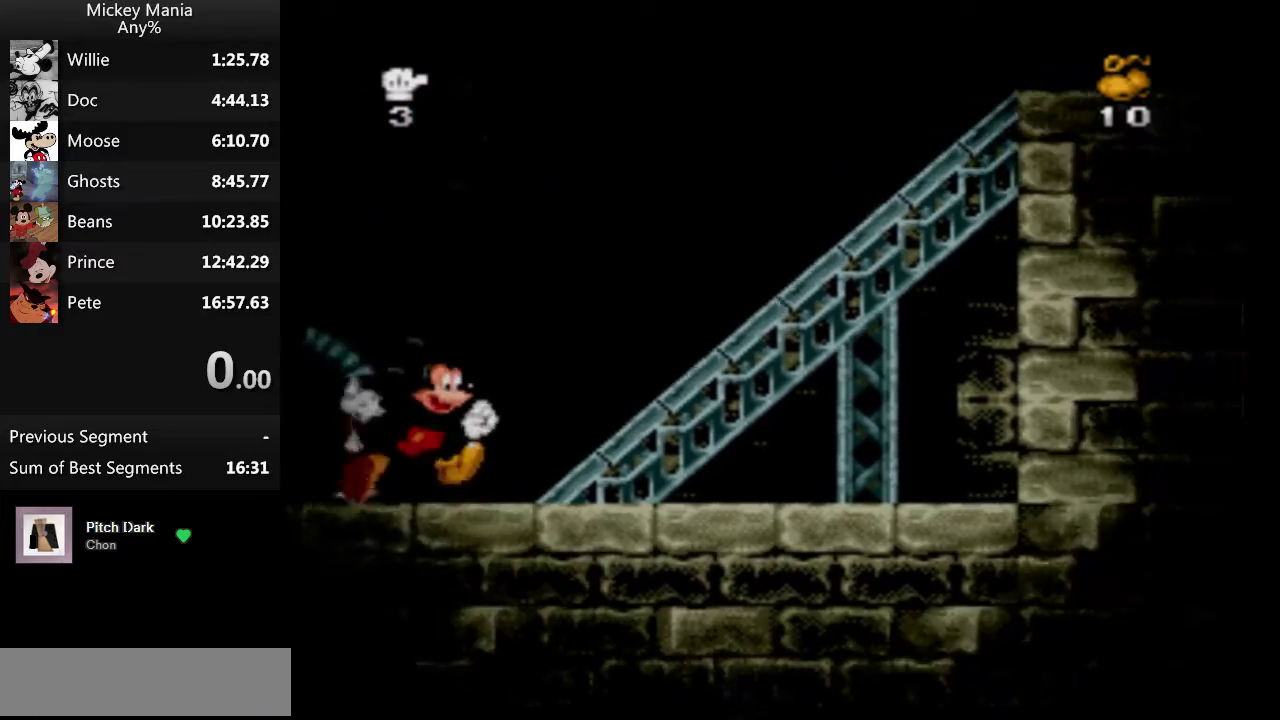
Gameplay with a controller (Nintendo layout); each line is a JSON object with the inputs held at the frame after it. "events" lists button and stick changes between this image and that frame as [ms after this image, input, new state], when the widget could be followed in between. Not read: L3 R3.
{"buttons": ["B", "DPAD_RIGHT"], "events": [[300, "B", "down"]]}
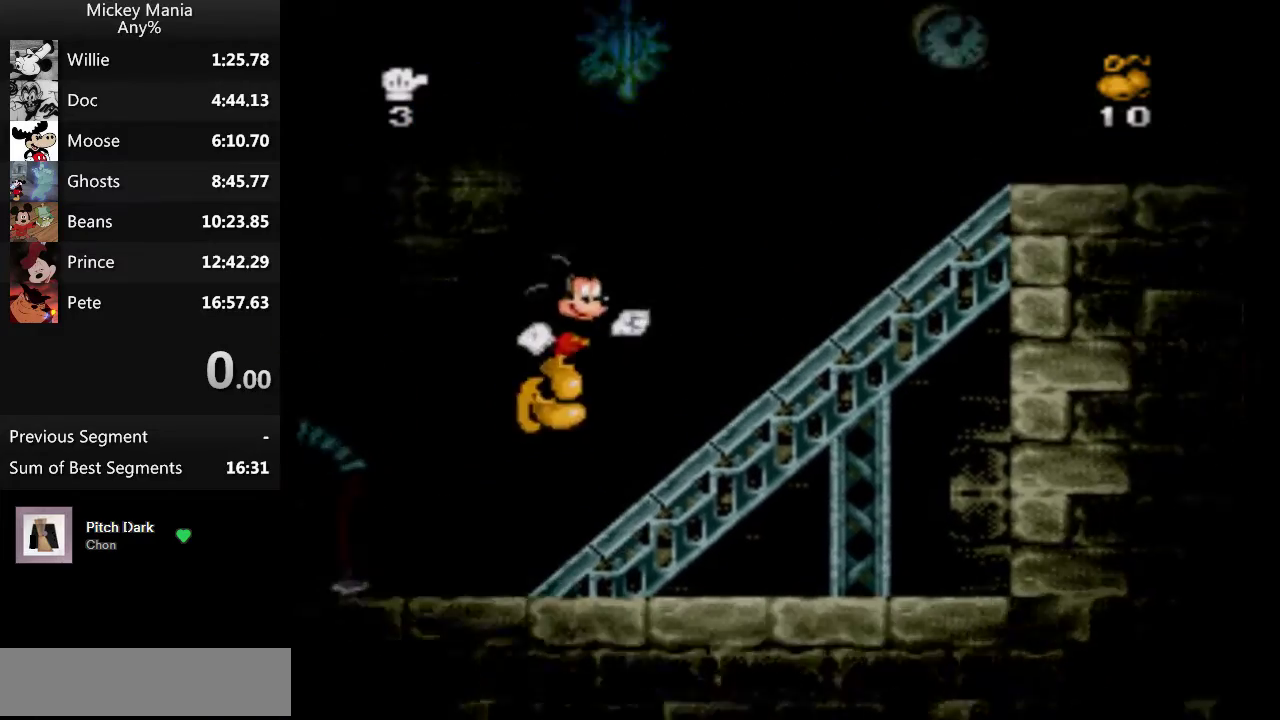
{"buttons": ["B", "DPAD_RIGHT"], "events": []}
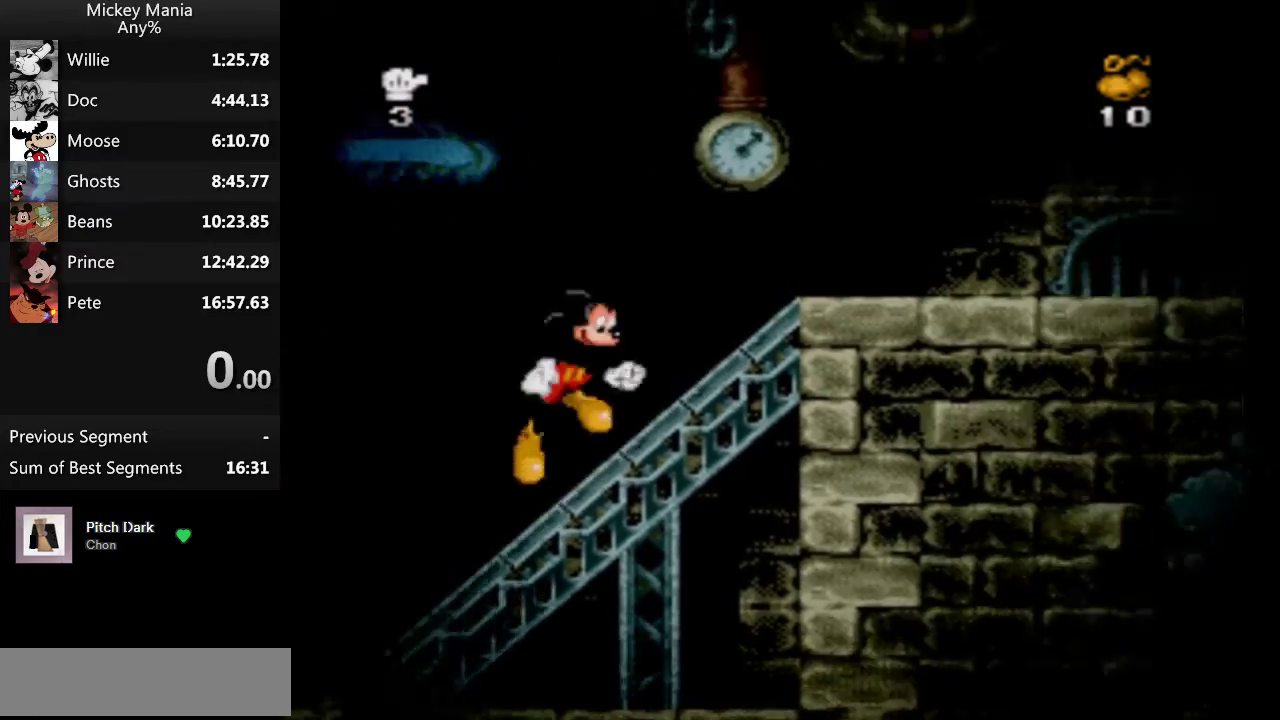
{"buttons": ["B", "Y", "DPAD_RIGHT"], "events": [[267, "Y", "down"]]}
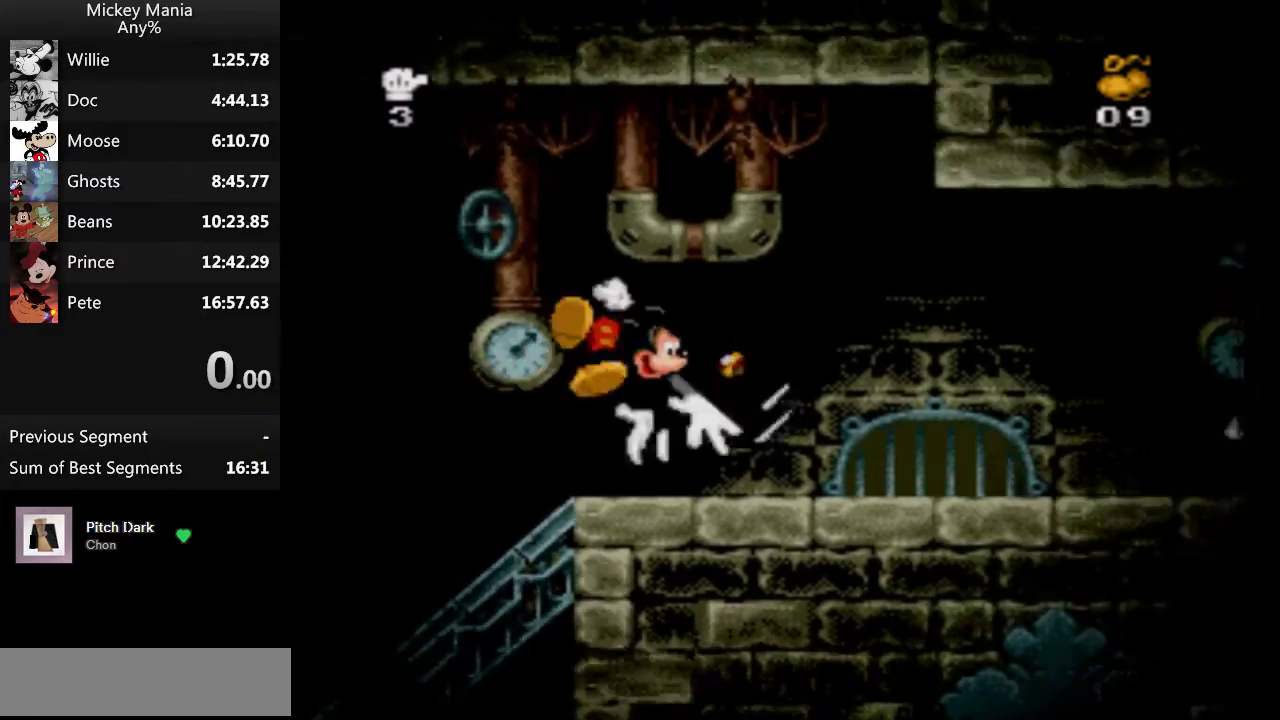
{"buttons": ["B", "Y", "DPAD_RIGHT"], "events": []}
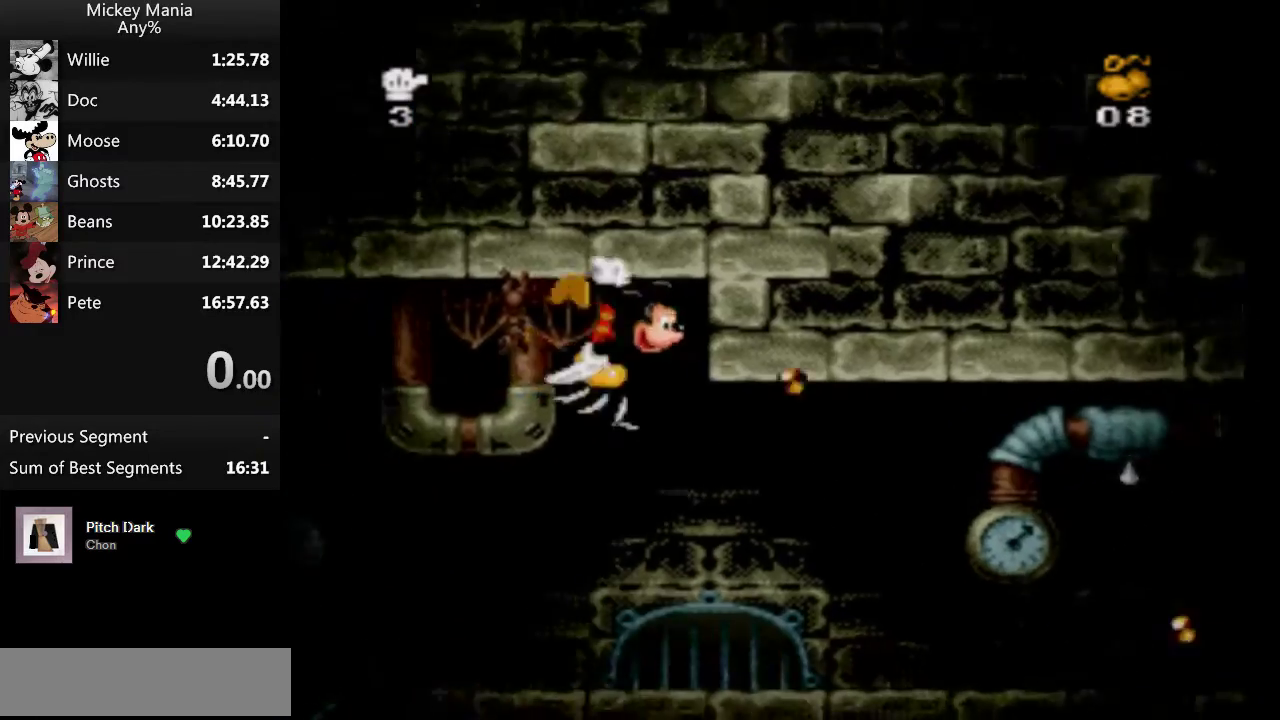
{"buttons": ["B", "Y", "DPAD_RIGHT"], "events": []}
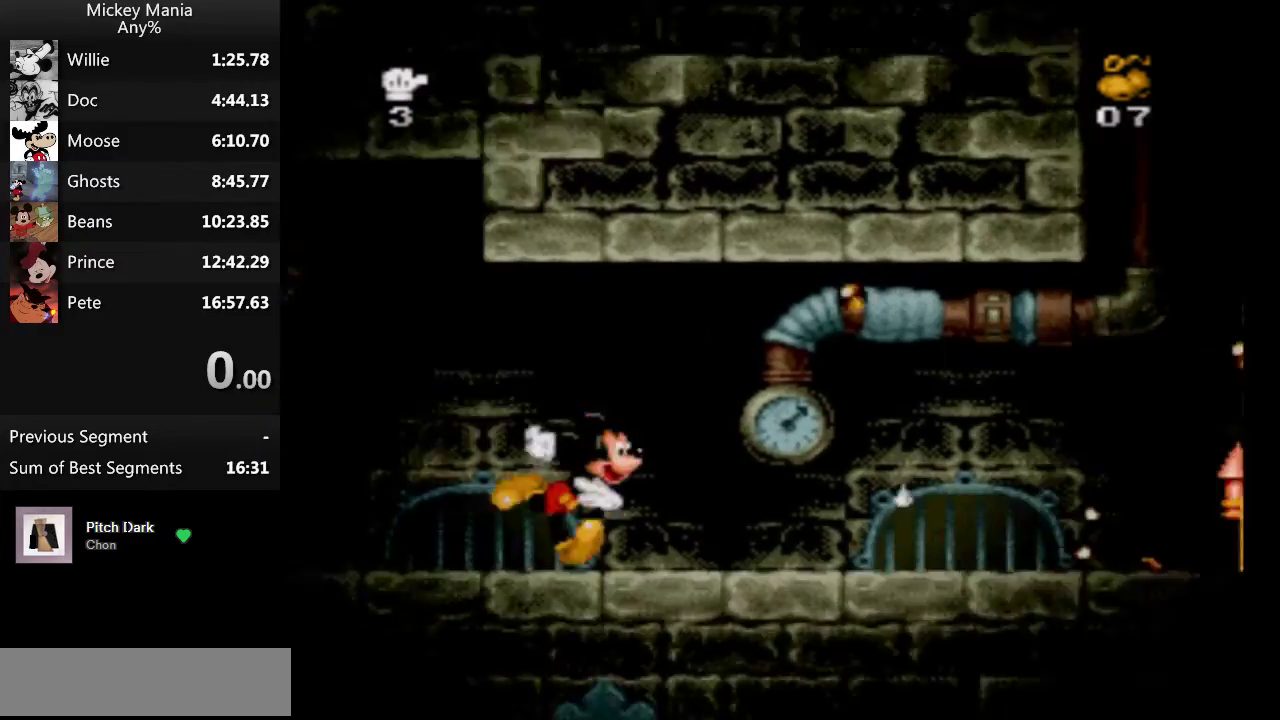
{"buttons": ["B", "Y", "DPAD_RIGHT"], "events": []}
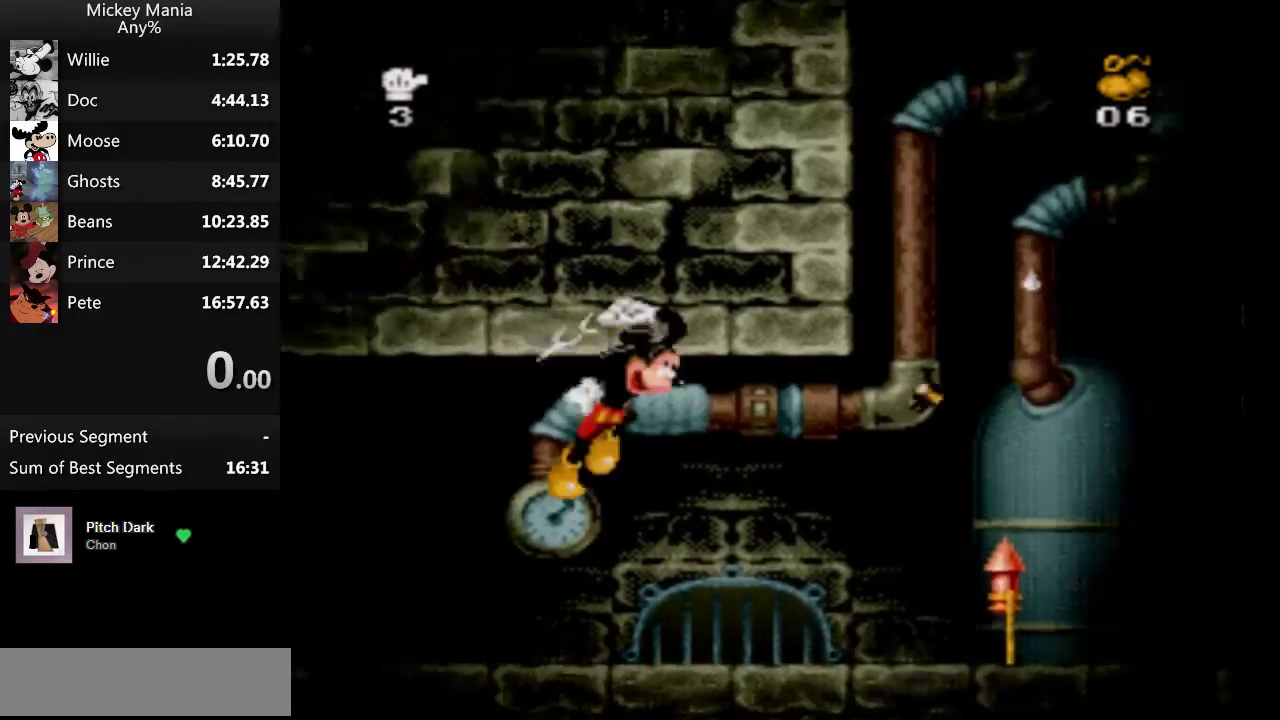
{"buttons": ["DPAD_RIGHT"], "events": [[267, "B", "up"], [267, "Y", "up"]]}
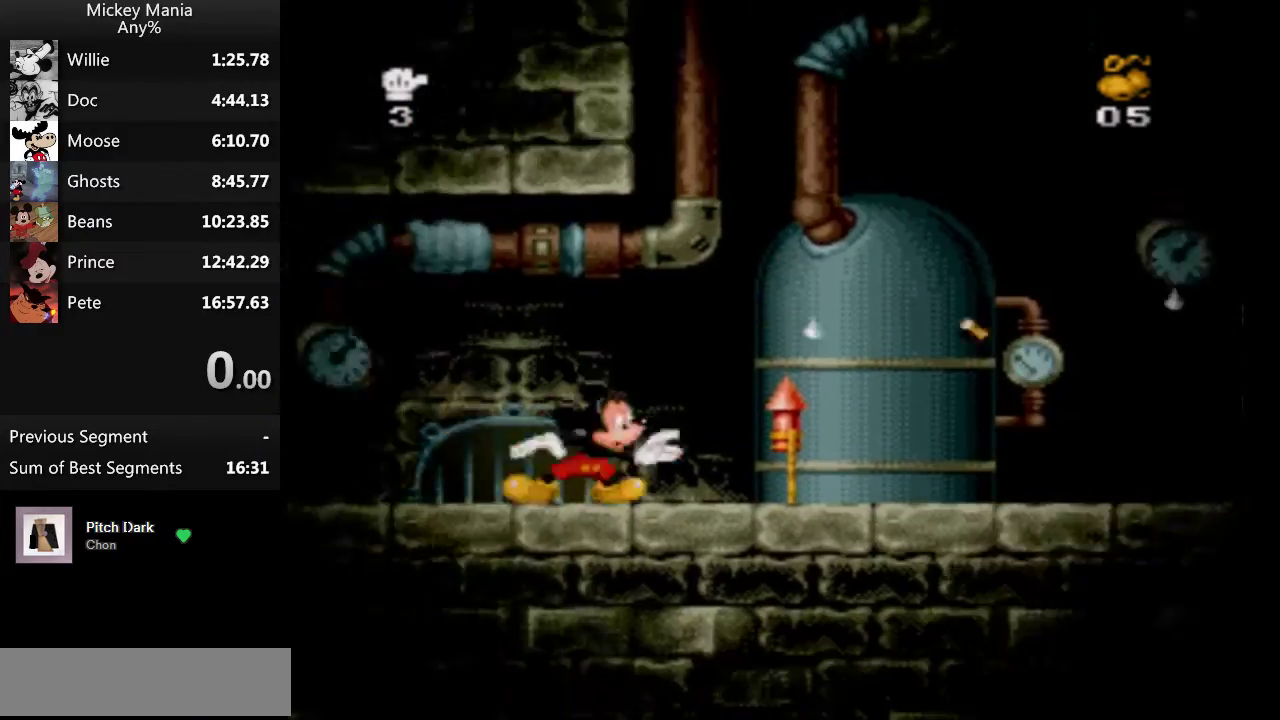
{"buttons": ["DPAD_RIGHT"], "events": []}
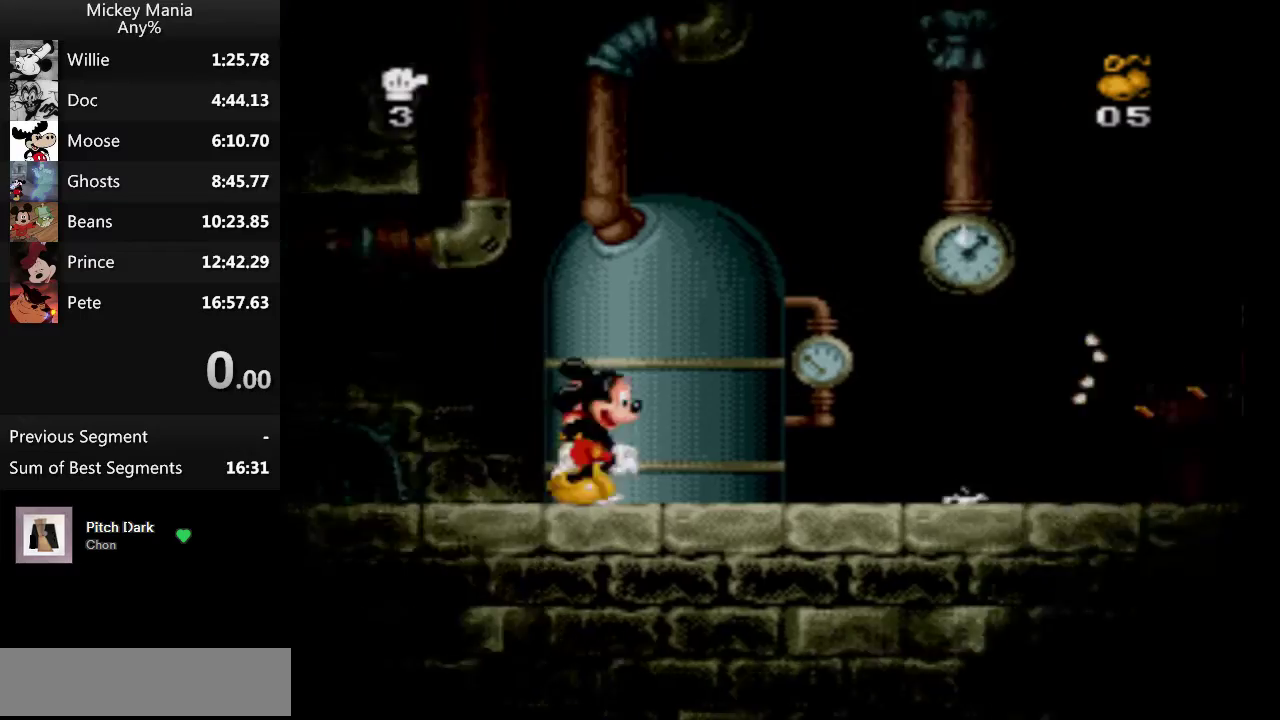
{"buttons": ["B", "DPAD_RIGHT"], "events": [[400, "B", "down"]]}
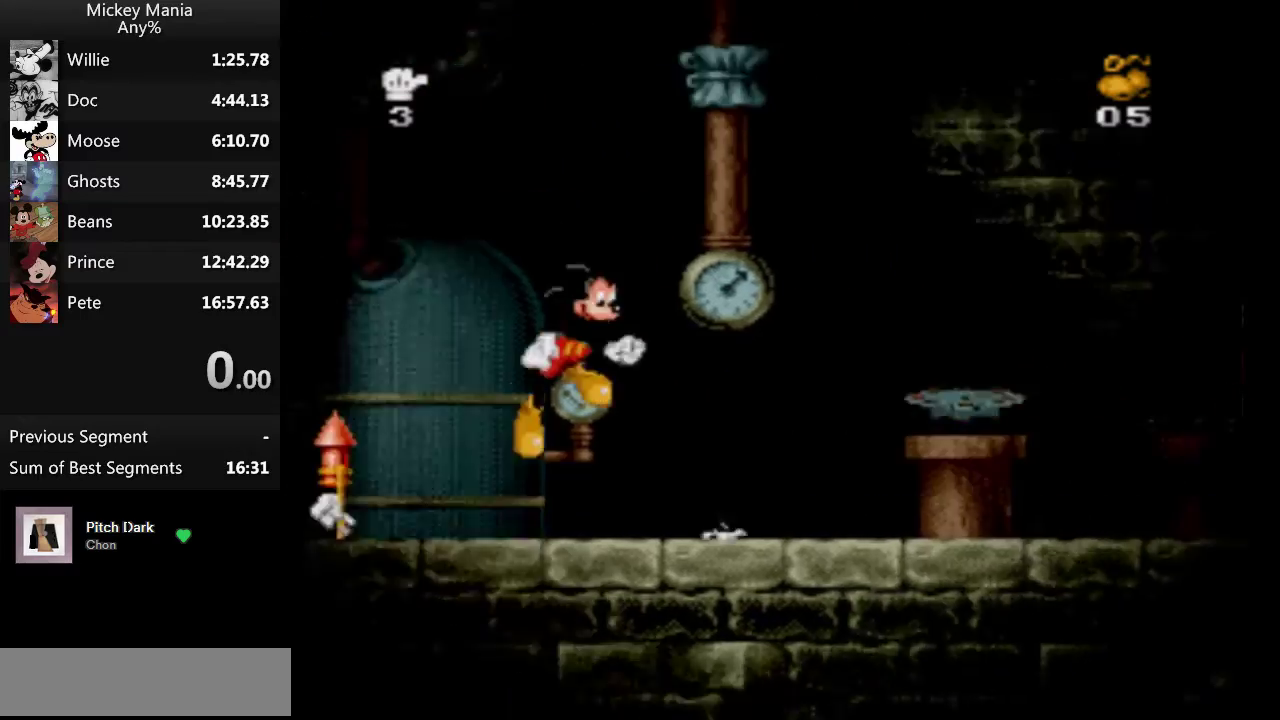
{"buttons": ["B", "DPAD_RIGHT"], "events": []}
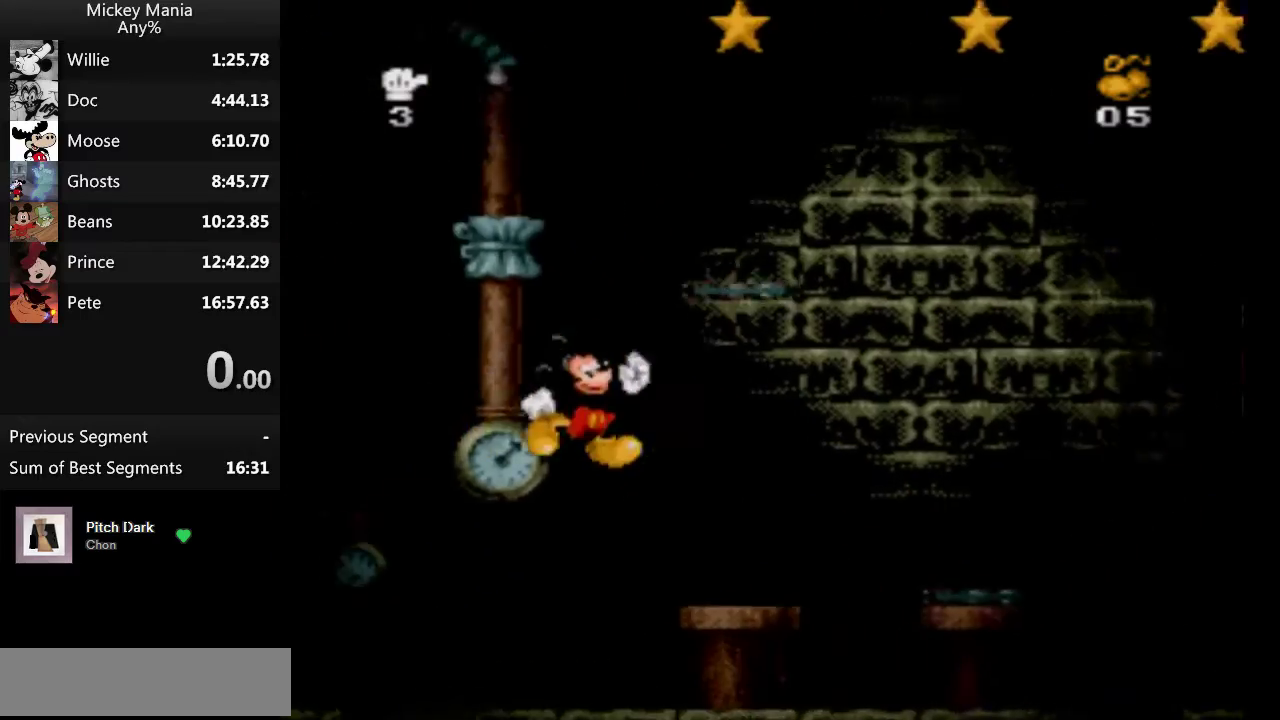
{"buttons": ["B", "DPAD_RIGHT"], "events": []}
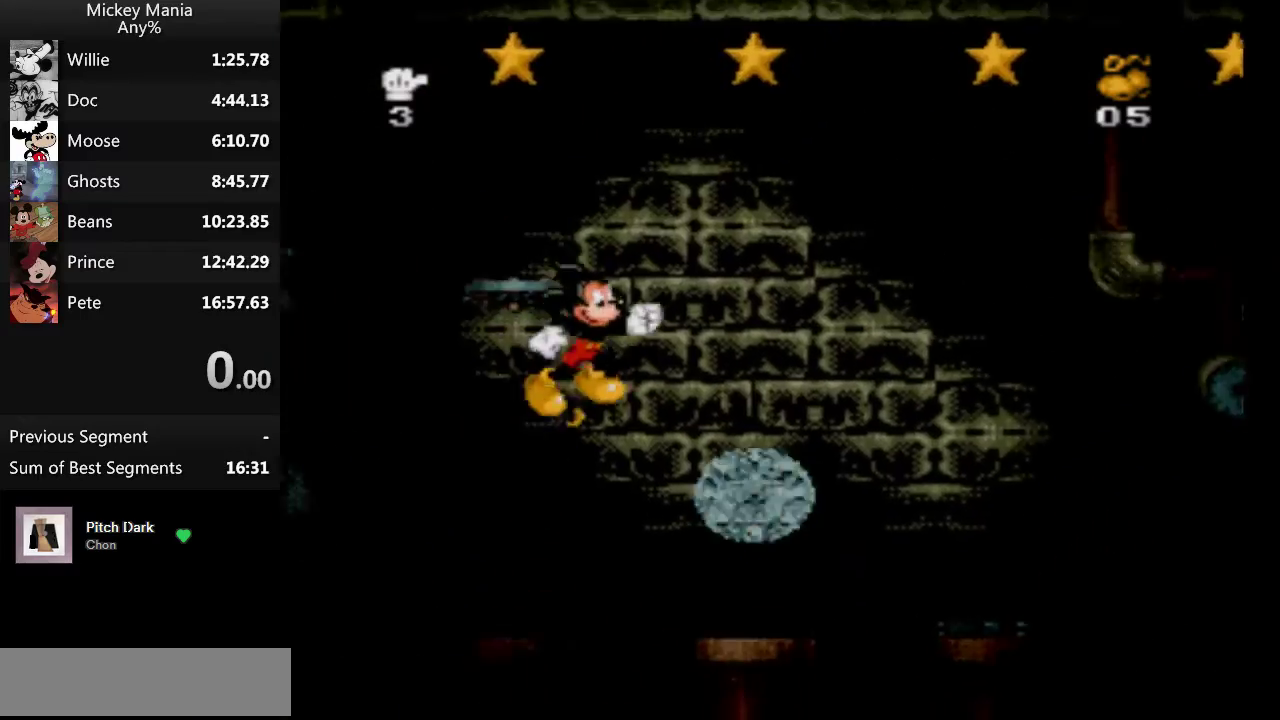
{"buttons": ["B", "DPAD_RIGHT"], "events": []}
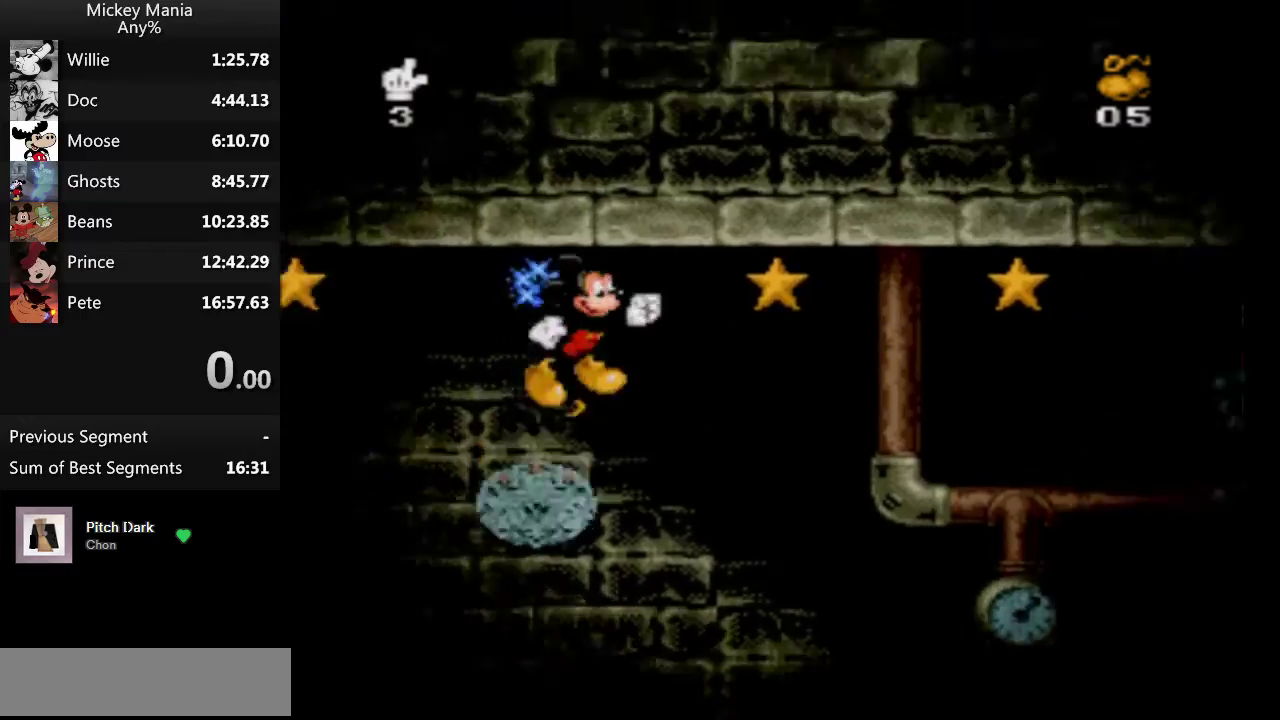
{"buttons": ["B", "DPAD_RIGHT"], "events": []}
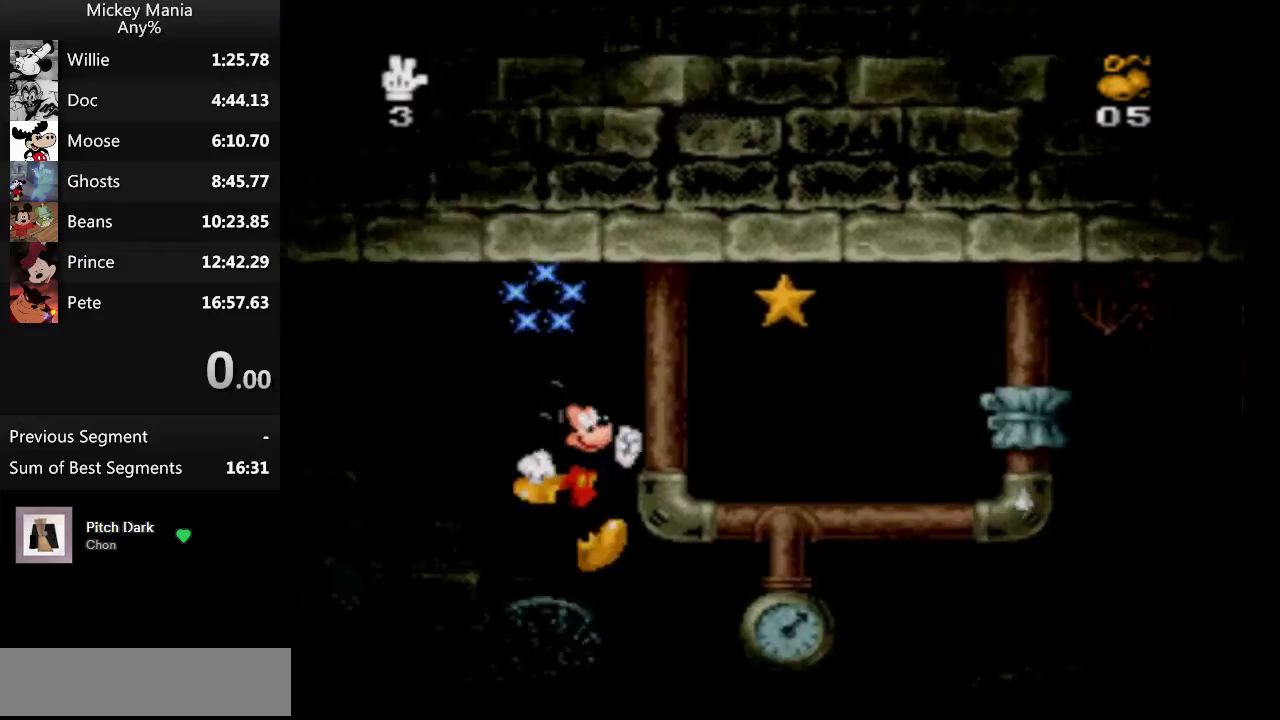
{"buttons": ["DPAD_RIGHT"], "events": [[367, "B", "up"]]}
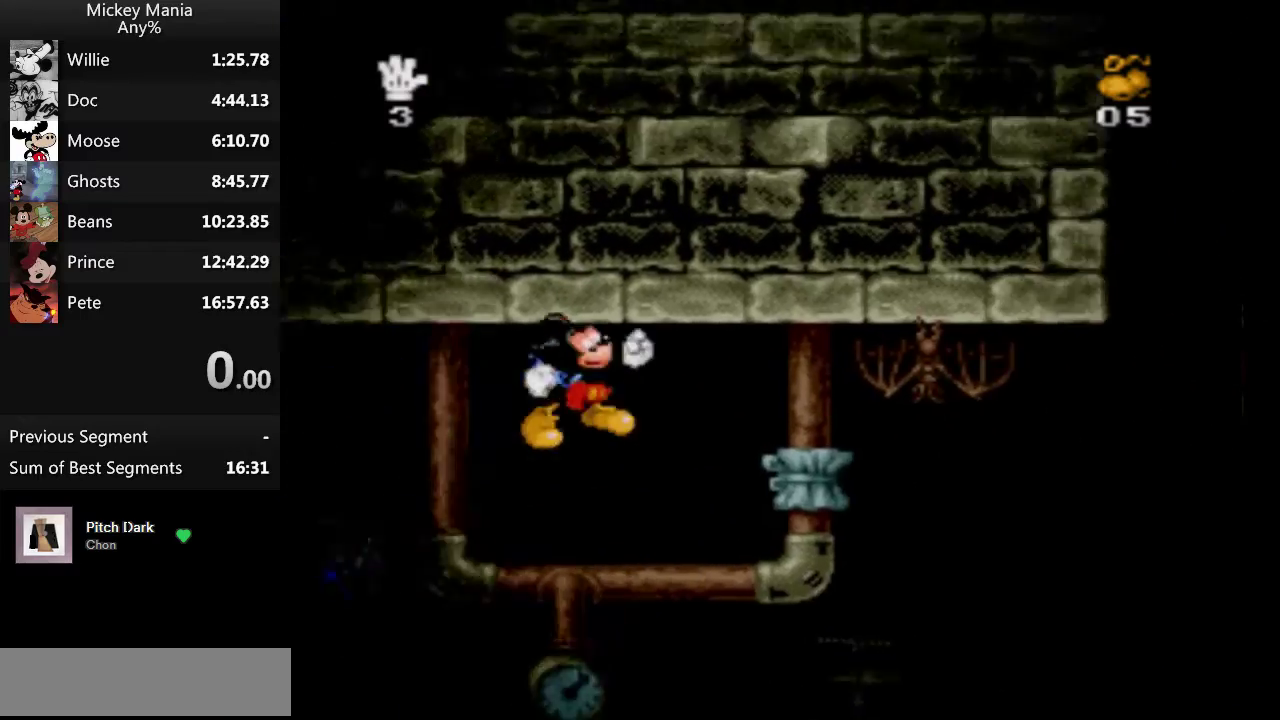
{"buttons": ["DPAD_RIGHT"], "events": []}
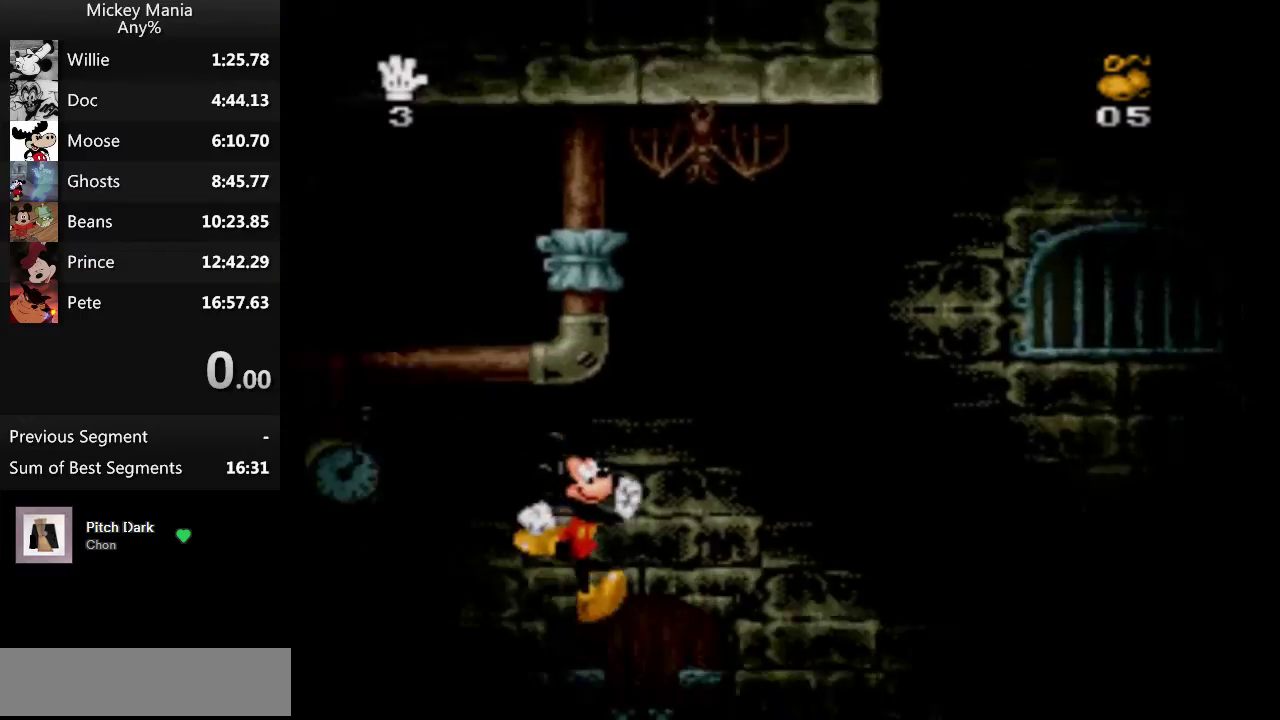
{"buttons": ["DPAD_RIGHT"], "events": []}
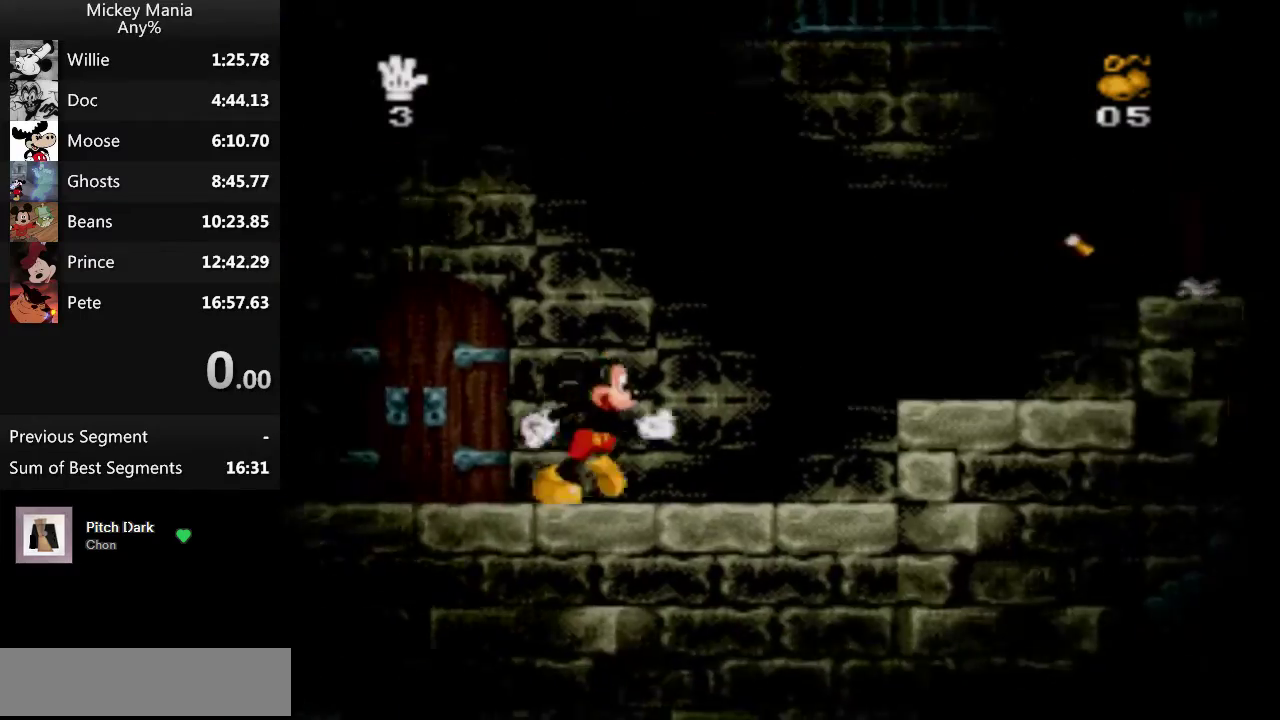
{"buttons": ["DPAD_RIGHT"], "events": [[33, "B", "down"], [267, "B", "up"]]}
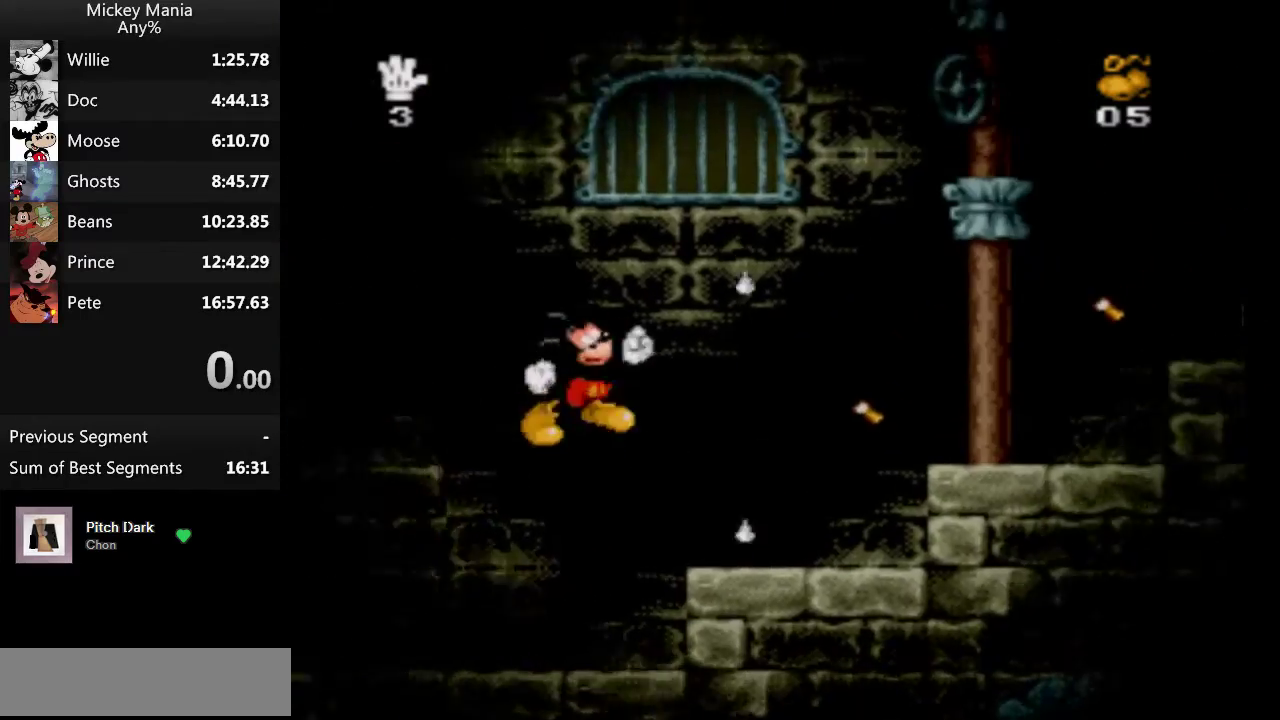
{"buttons": ["DPAD_RIGHT"], "events": []}
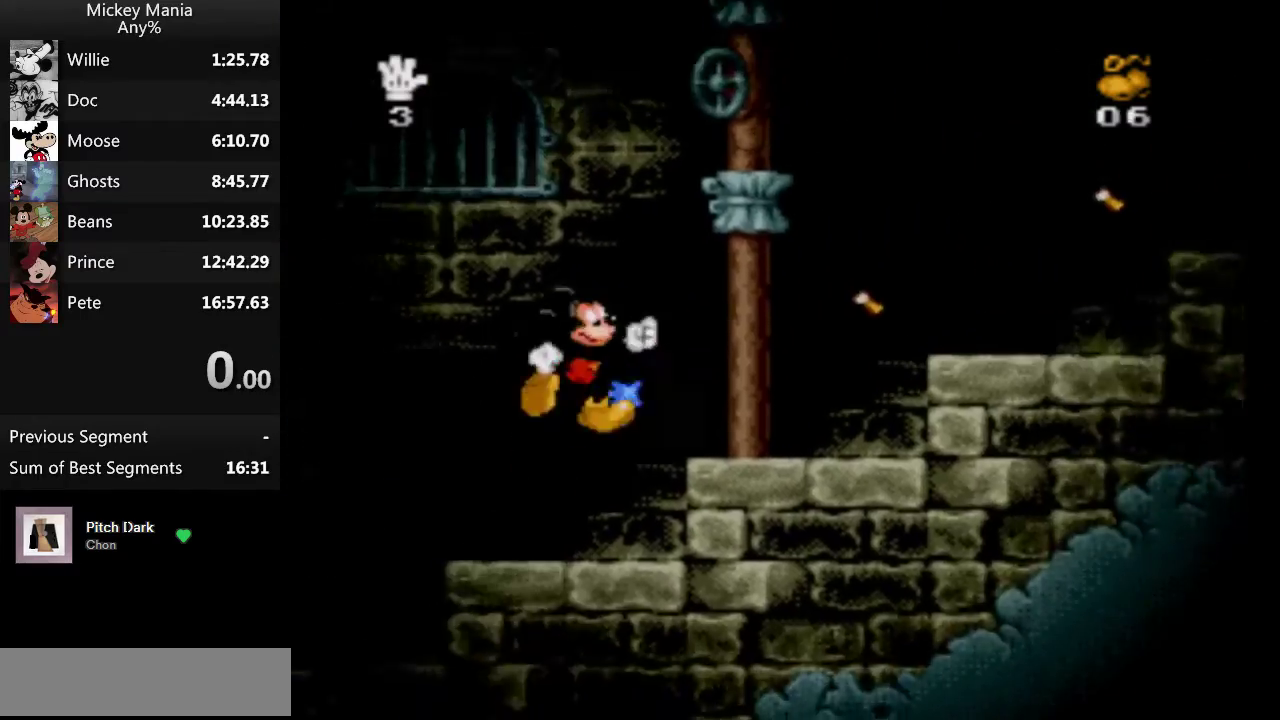
{"buttons": ["DPAD_RIGHT"], "events": [[367, "B", "down"], [467, "B", "up"]]}
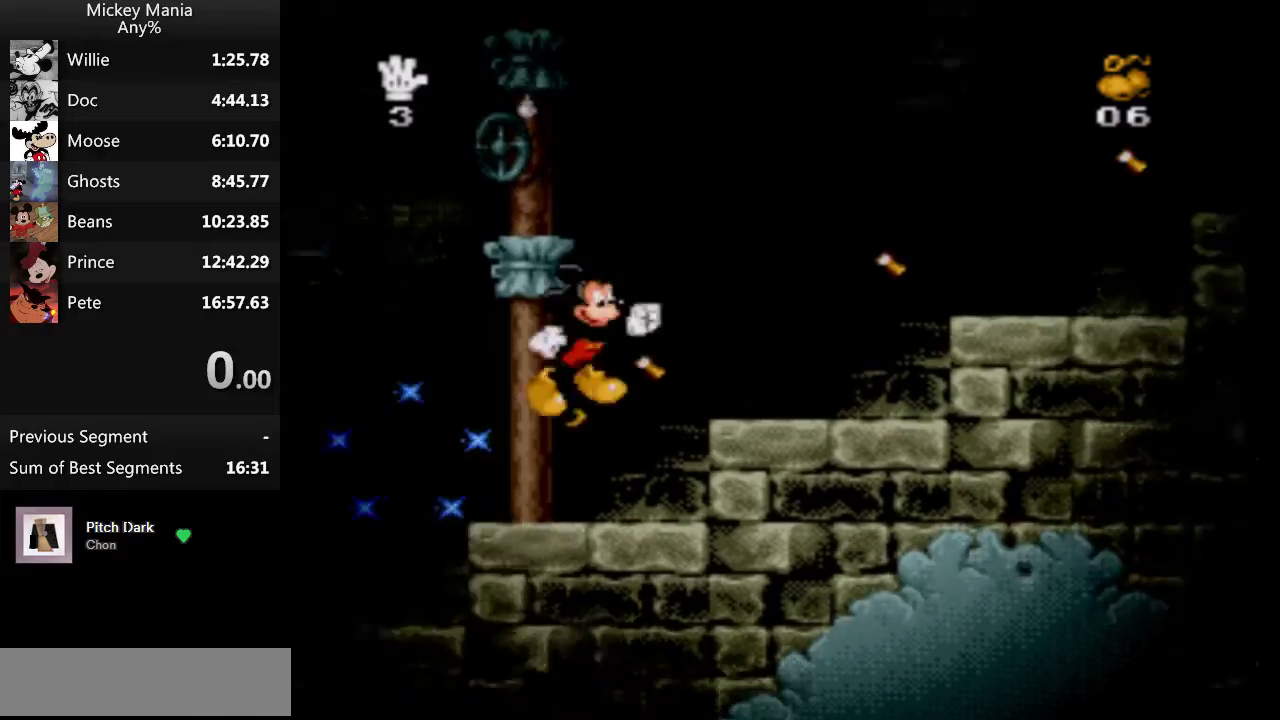
{"buttons": ["B", "DPAD_RIGHT"], "events": [[433, "B", "down"]]}
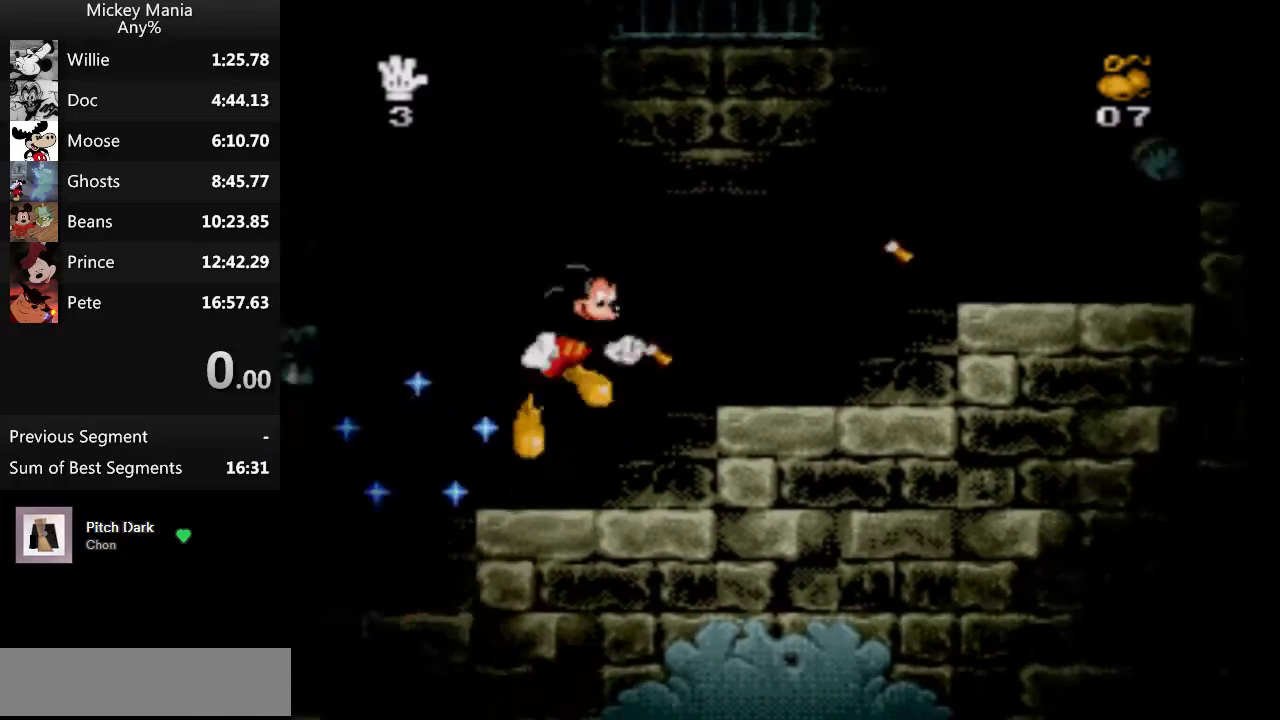
{"buttons": ["DPAD_RIGHT"], "events": [[33, "B", "up"]]}
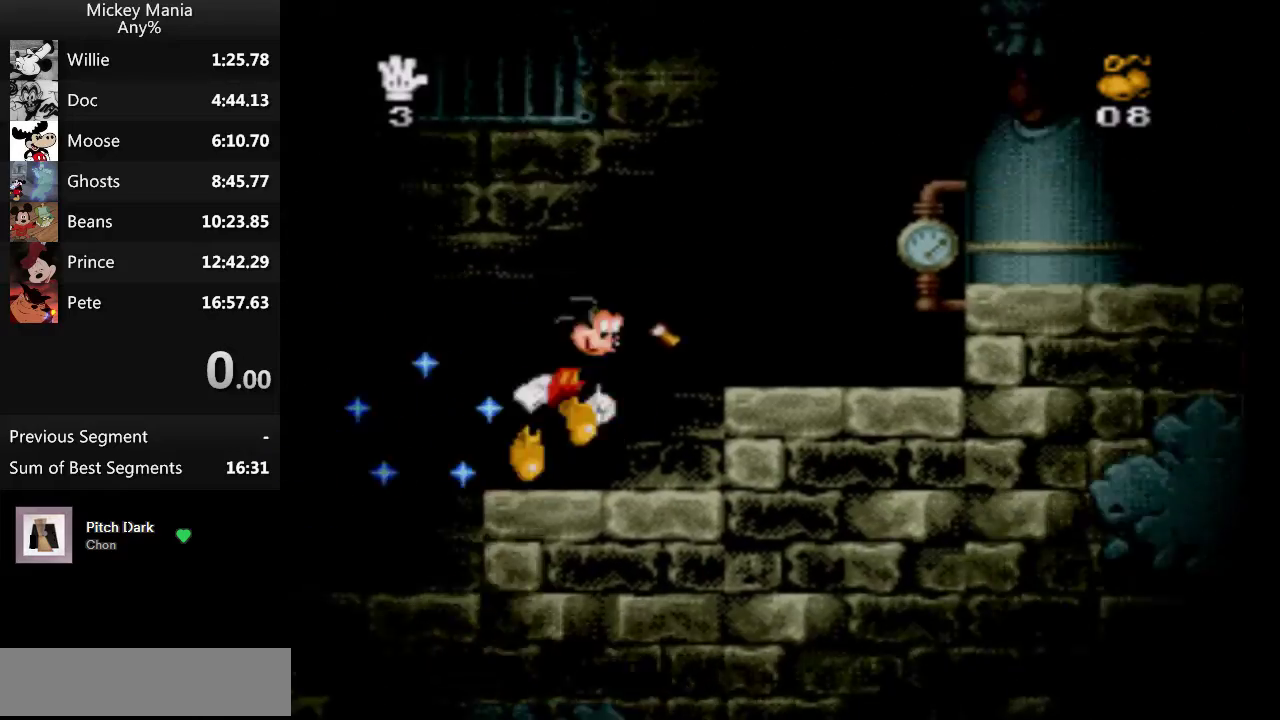
{"buttons": ["DPAD_RIGHT"], "events": [[100, "B", "down"], [167, "B", "up"]]}
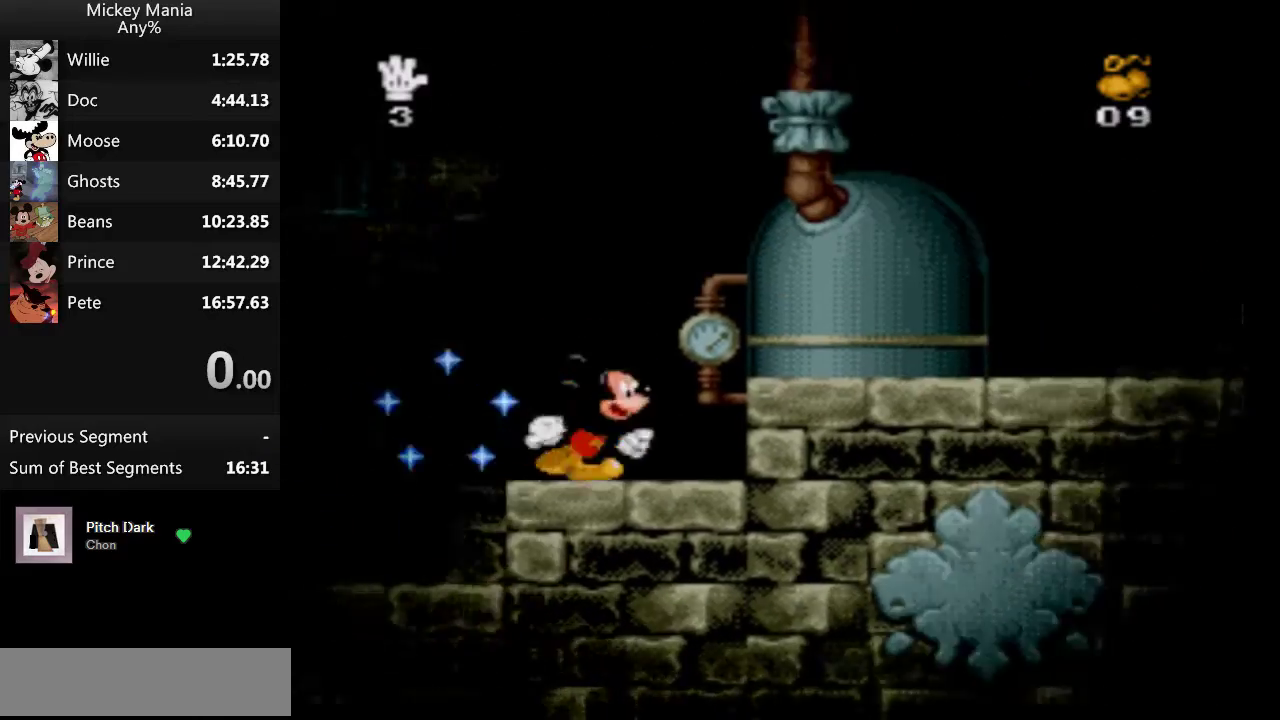
{"buttons": ["B", "DPAD_RIGHT"], "events": [[133, "B", "down"]]}
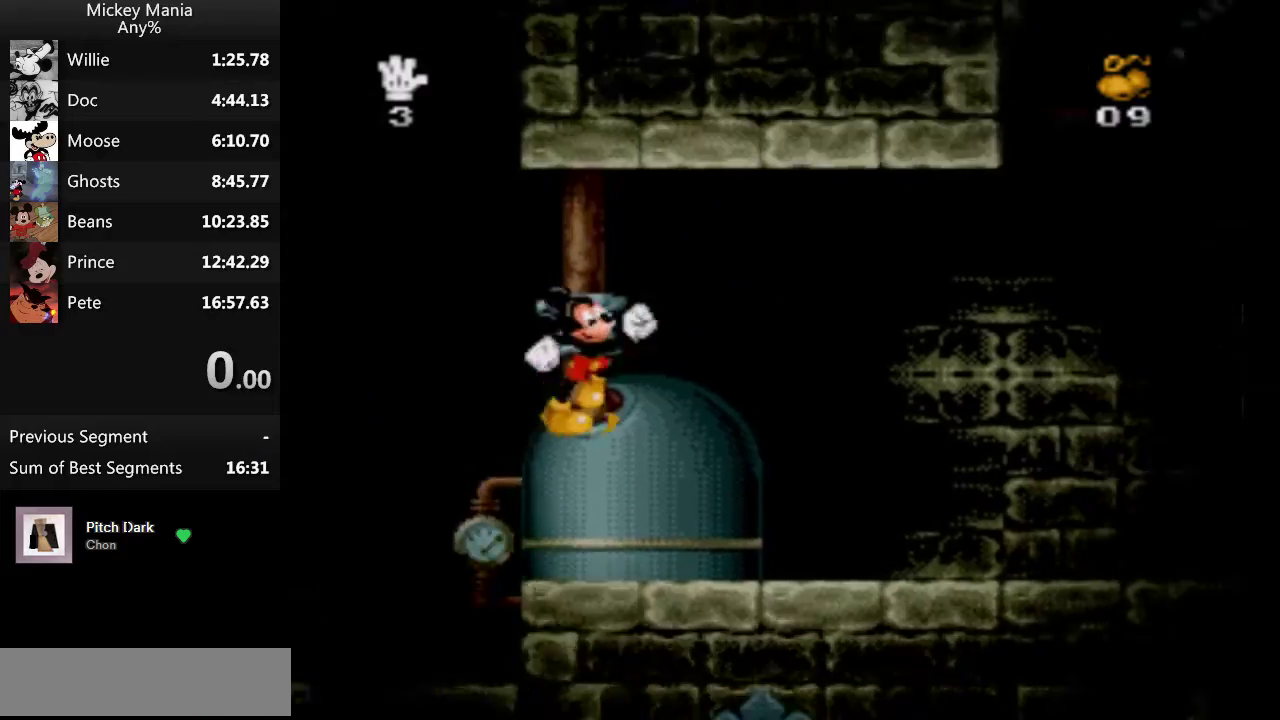
{"buttons": ["DPAD_RIGHT"], "events": [[367, "B", "up"]]}
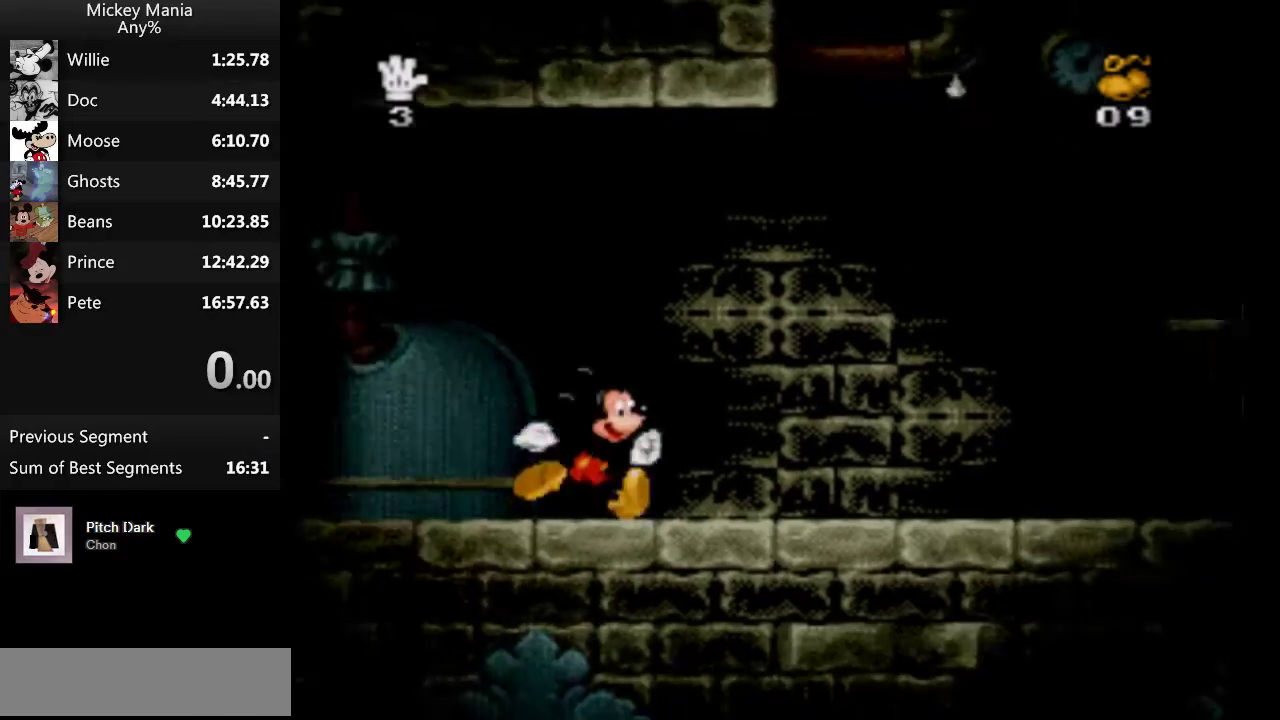
{"buttons": ["DPAD_RIGHT"], "events": []}
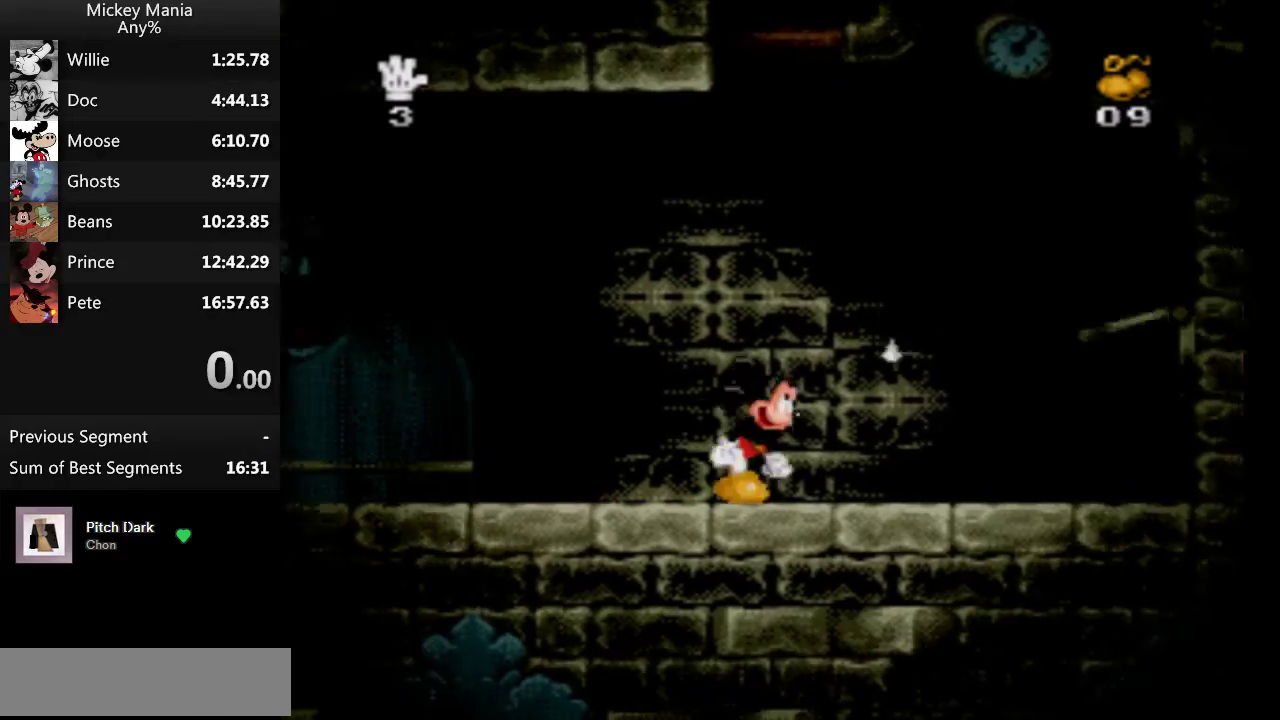
{"buttons": ["DPAD_RIGHT"], "events": []}
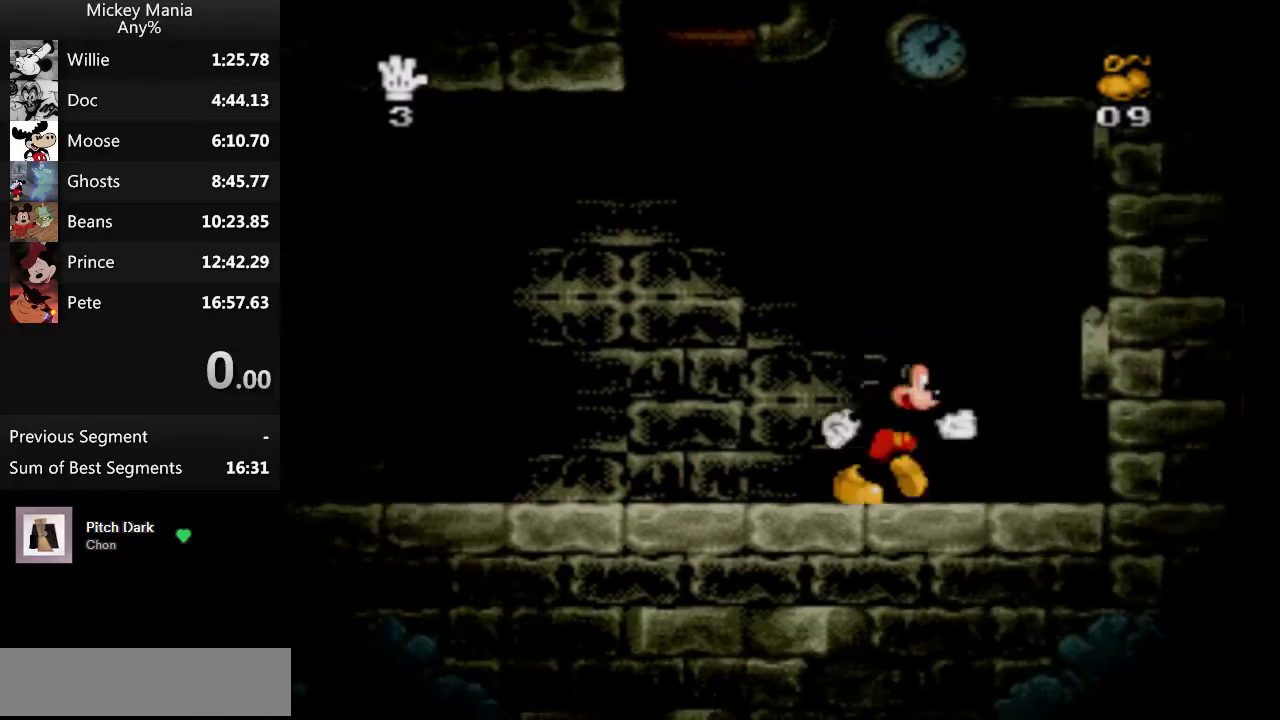
{"buttons": ["B"], "events": [[133, "DPAD_RIGHT", "up"], [433, "B", "down"]]}
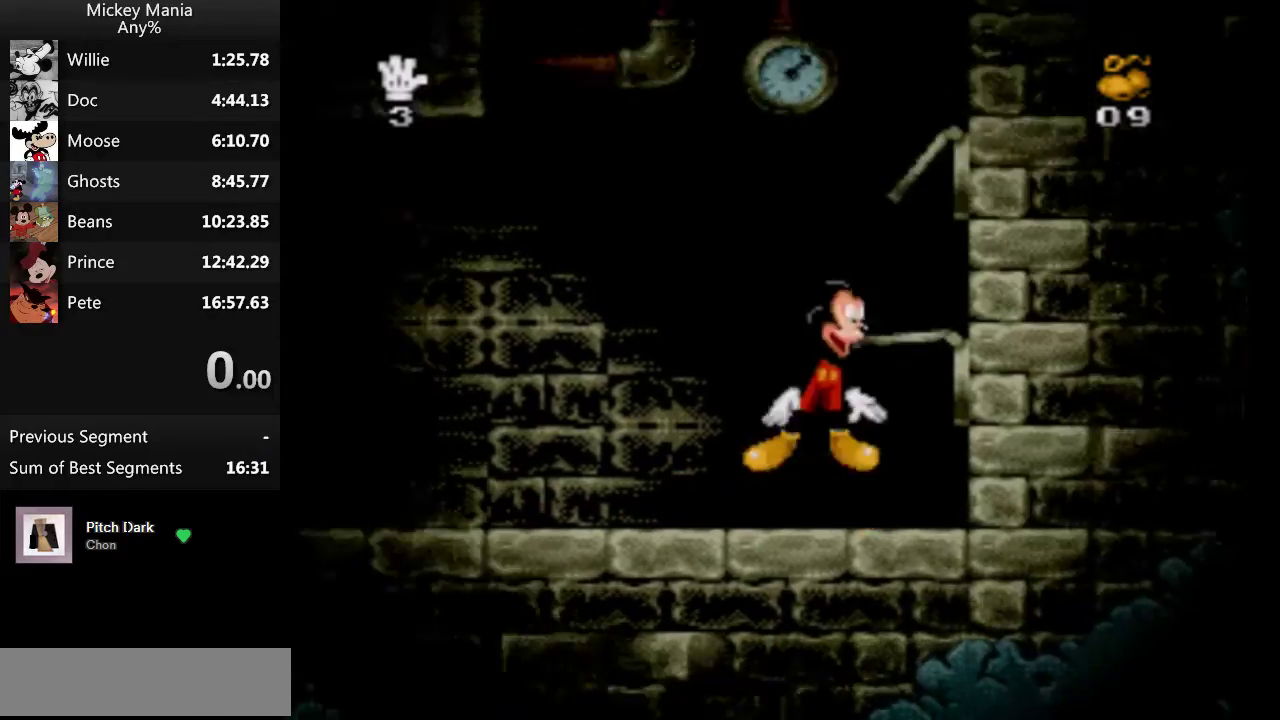
{"buttons": ["B"], "events": []}